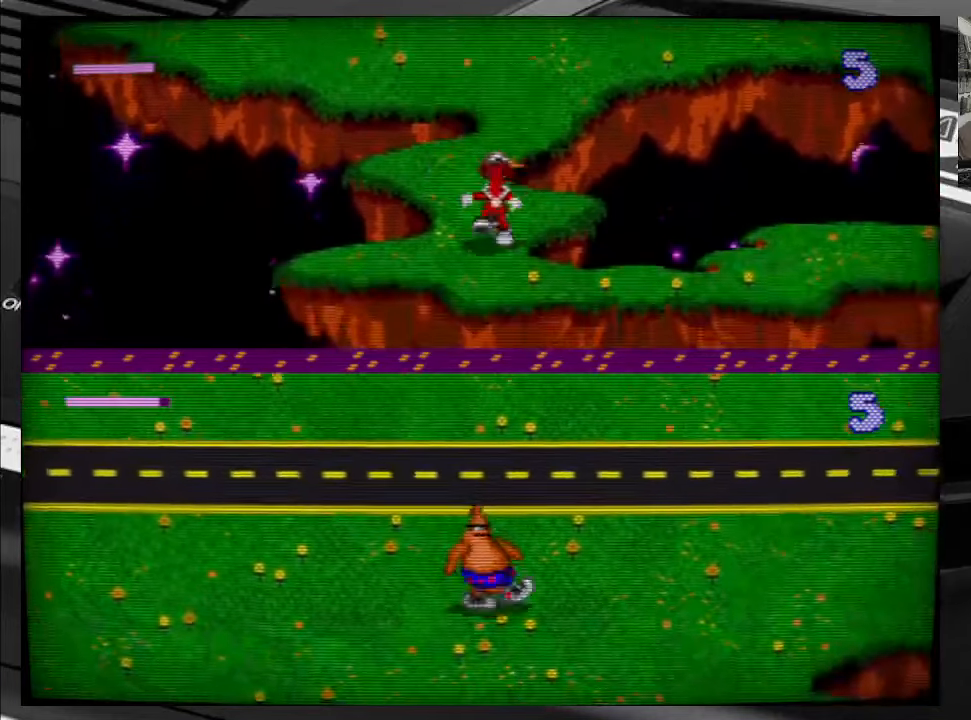
Gameplay with a controller (Xbox layout); each line is a JSON object with the inputs held at the frame after it. "events" lists button and stick changes between this image and that frame as [ms after this image, input, new state], when the widget could be followed in between. Not read: L3 R3 left_stick.
{"buttons": ["DPAD_RIGHT"], "right_stick": "center", "events": [[334, "DPAD_RIGHT", "down"], [367, "DPAD_DOWN", "up"]]}
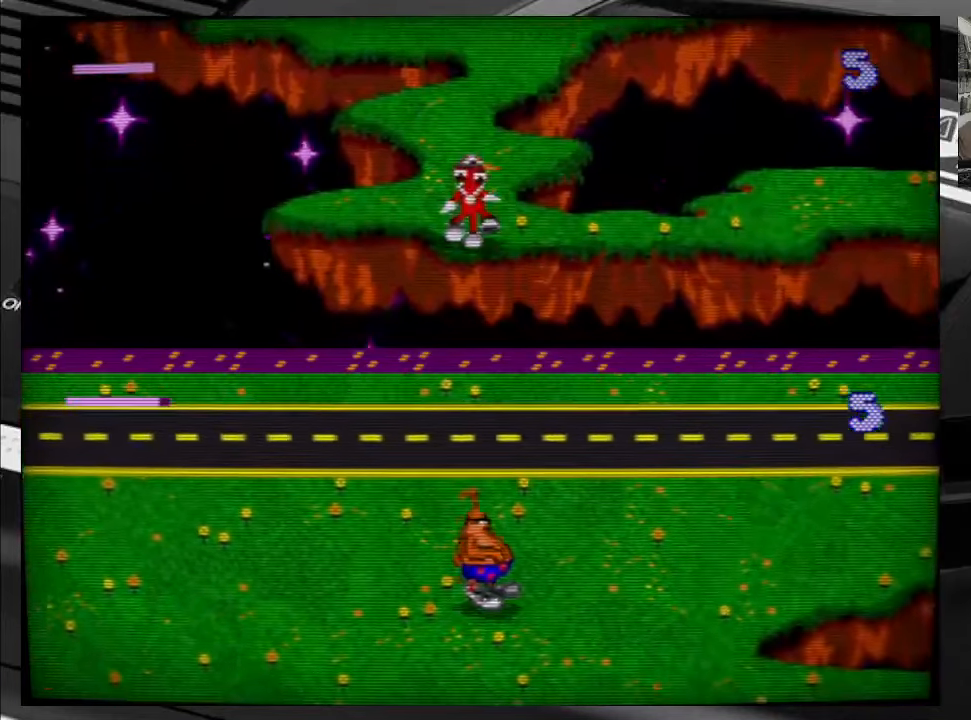
{"buttons": ["DPAD_RIGHT"], "right_stick": "center", "events": [[317, "DPAD_UP", "down"], [417, "DPAD_UP", "up"]]}
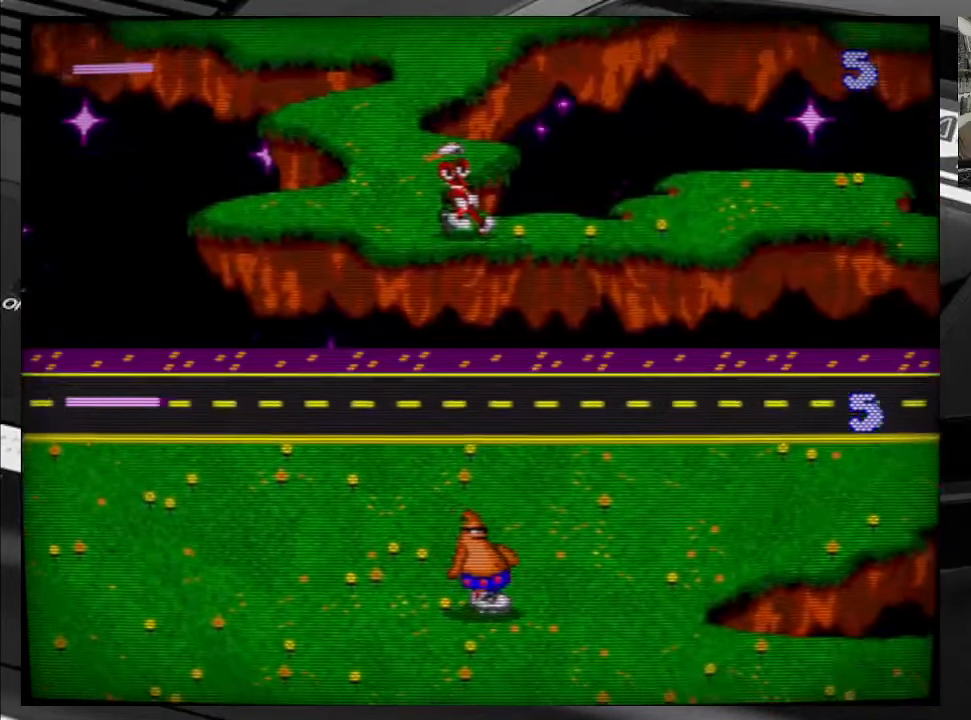
{"buttons": ["DPAD_RIGHT"], "right_stick": "center", "events": []}
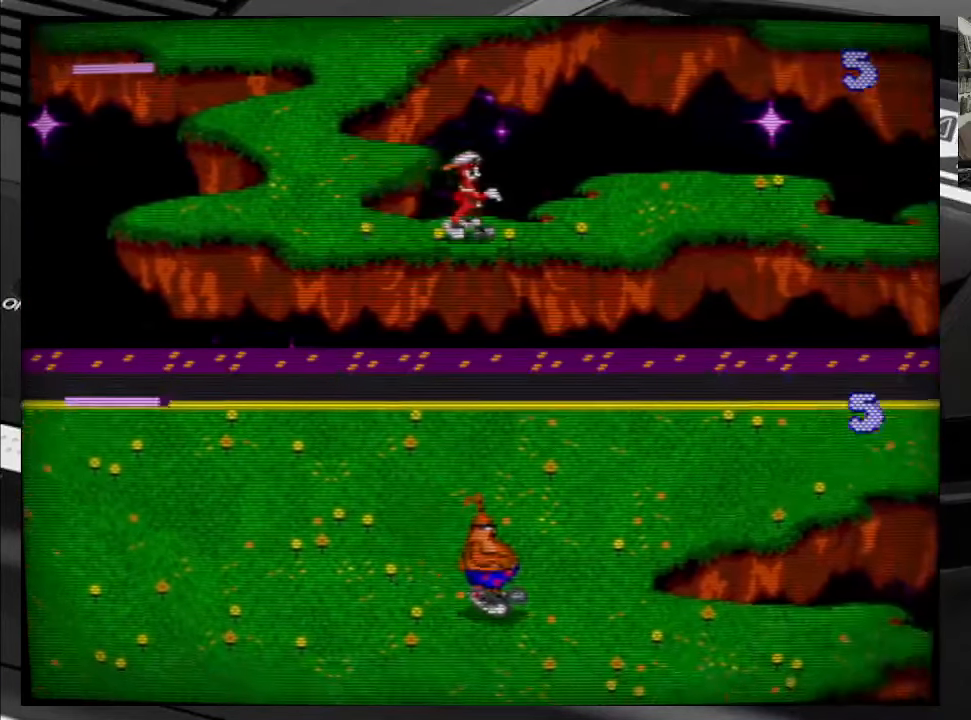
{"buttons": ["DPAD_RIGHT"], "right_stick": "center", "events": []}
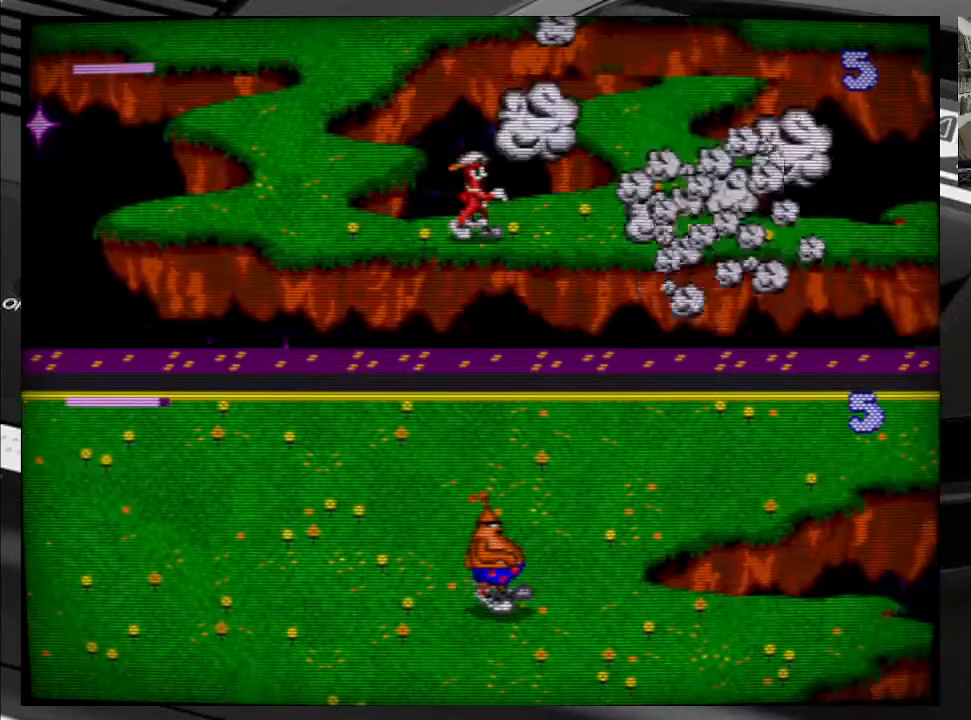
{"buttons": ["DPAD_RIGHT"], "right_stick": "center", "events": [[34, "DPAD_RIGHT", "up"], [284, "DPAD_RIGHT", "down"]]}
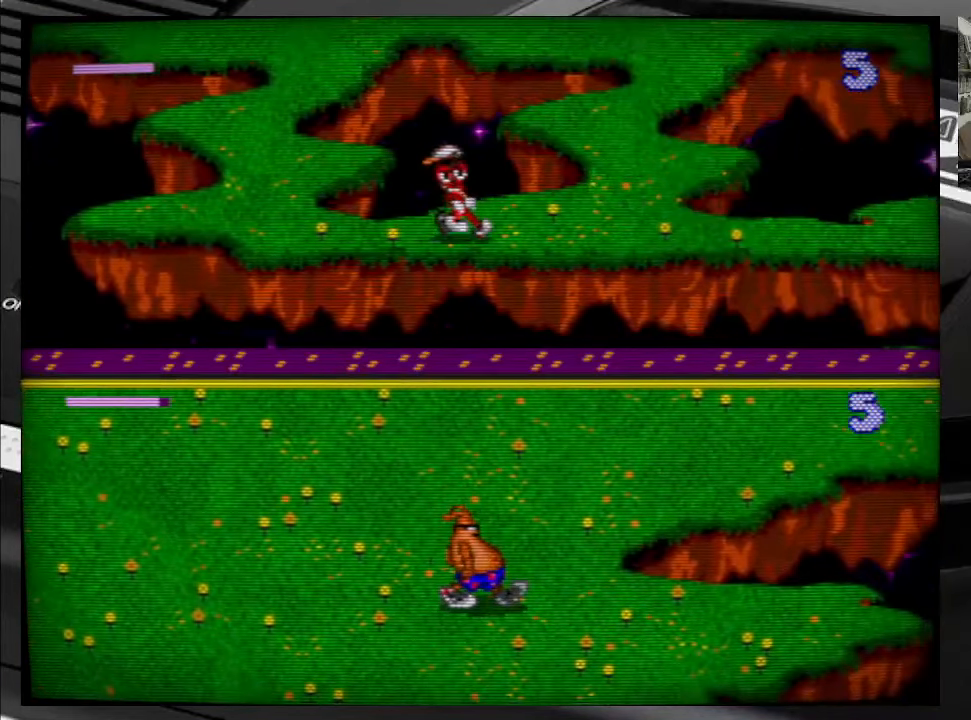
{"buttons": ["DPAD_RIGHT"], "right_stick": "center", "events": []}
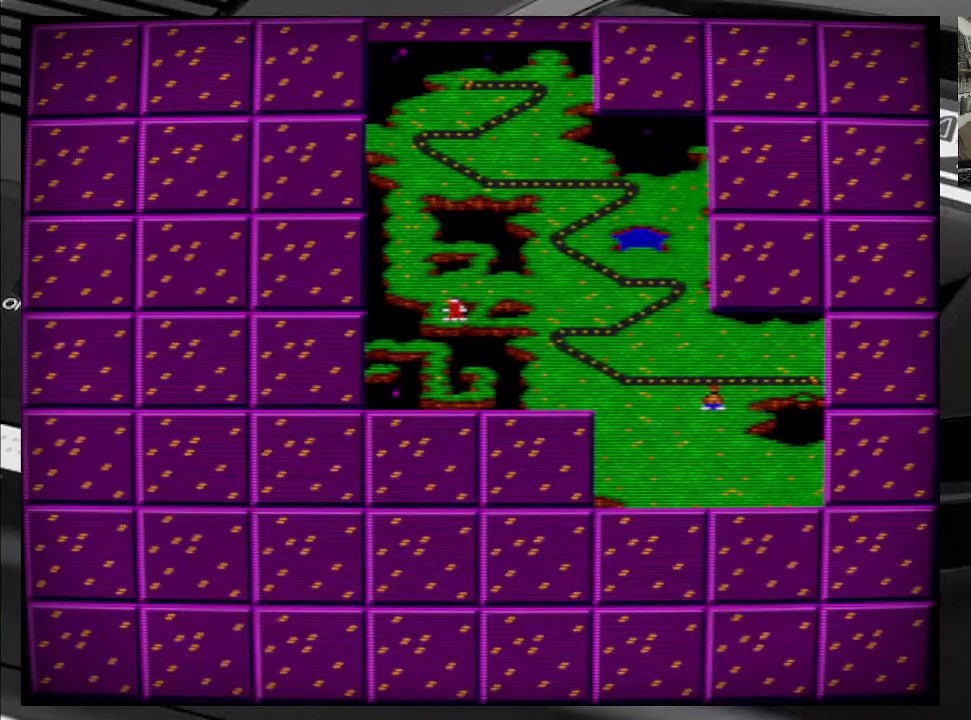
{"buttons": [], "right_stick": "center", "events": [[117, "DPAD_RIGHT", "up"]]}
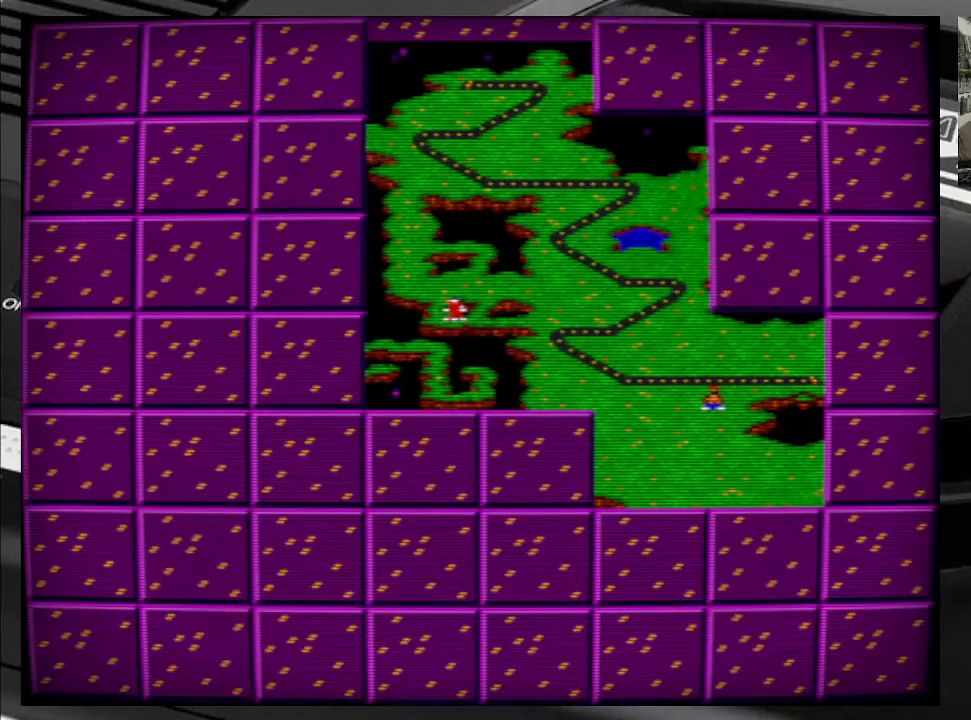
{"buttons": [], "right_stick": "center", "events": []}
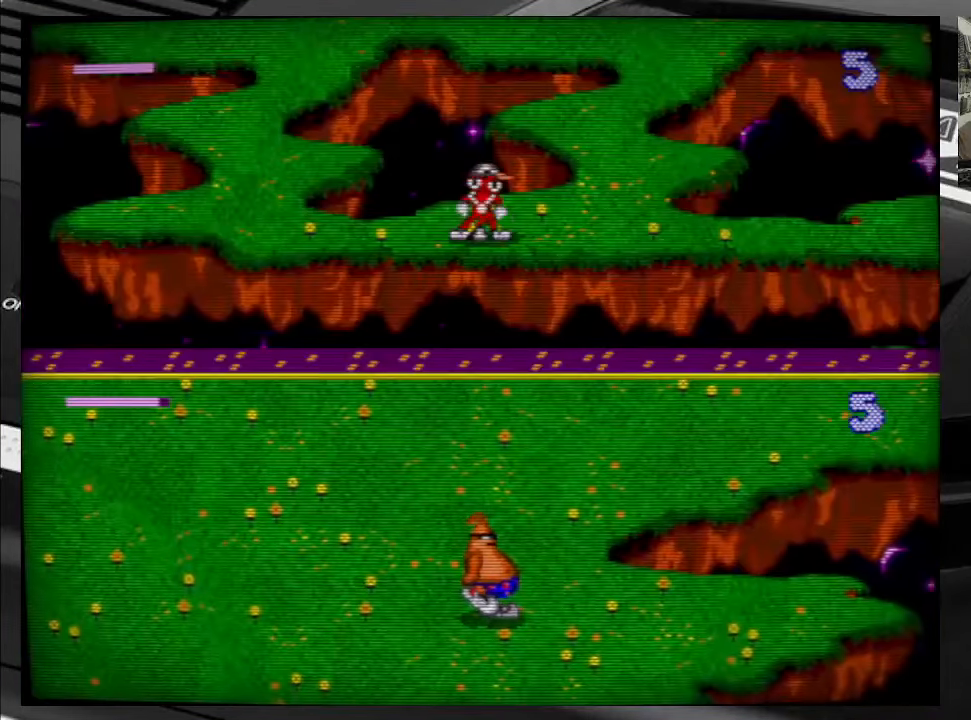
{"buttons": ["DPAD_RIGHT"], "right_stick": "center", "events": [[267, "DPAD_RIGHT", "down"]]}
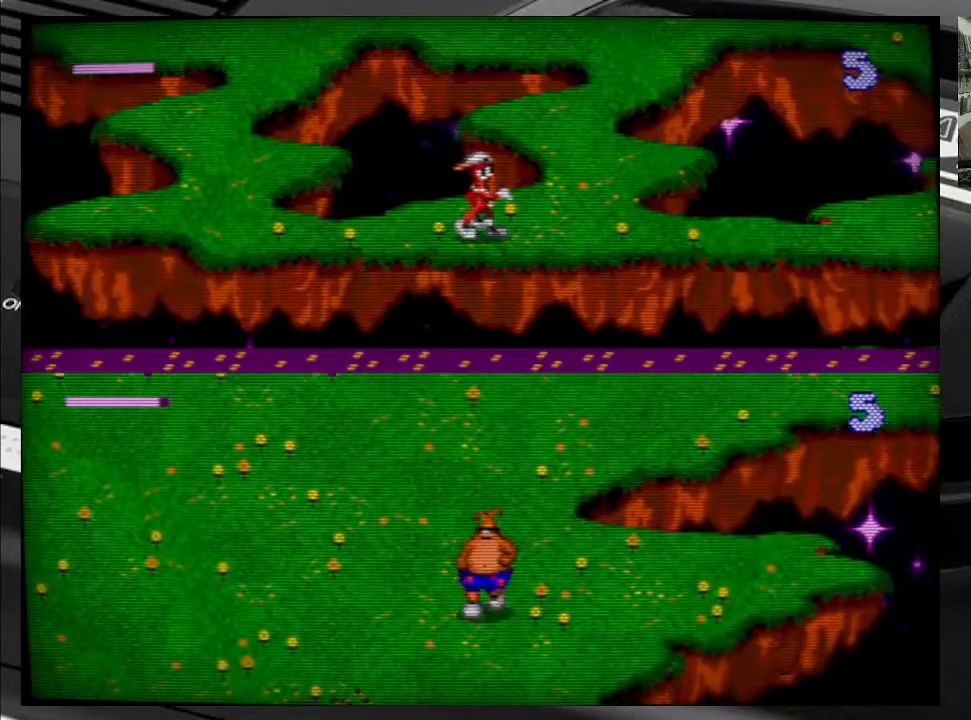
{"buttons": ["DPAD_RIGHT"], "right_stick": "center", "events": []}
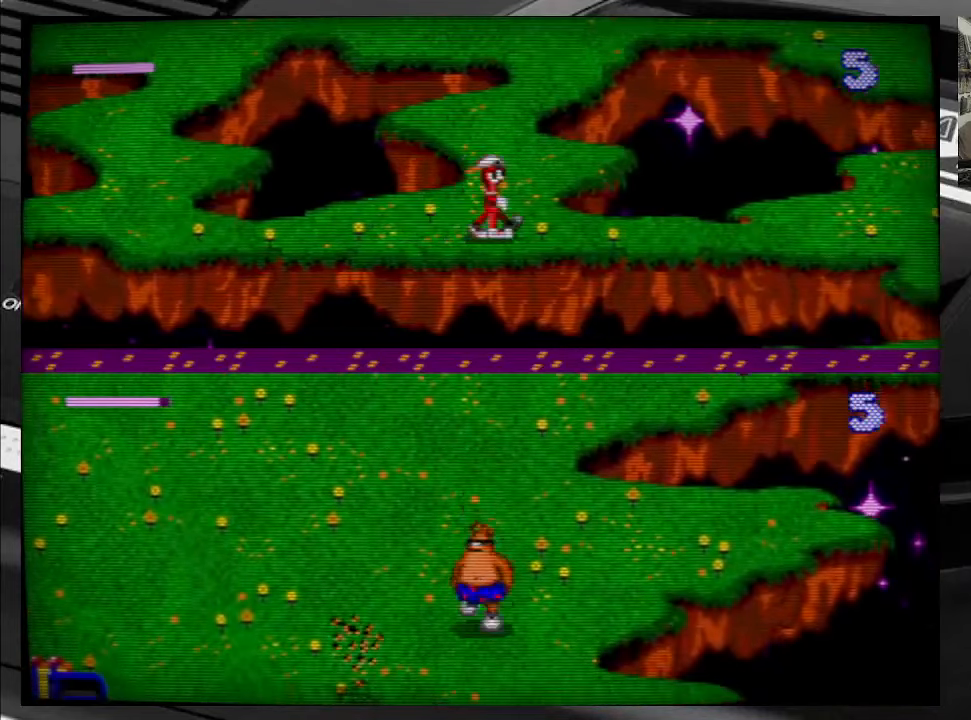
{"buttons": ["DPAD_RIGHT"], "right_stick": "center", "events": []}
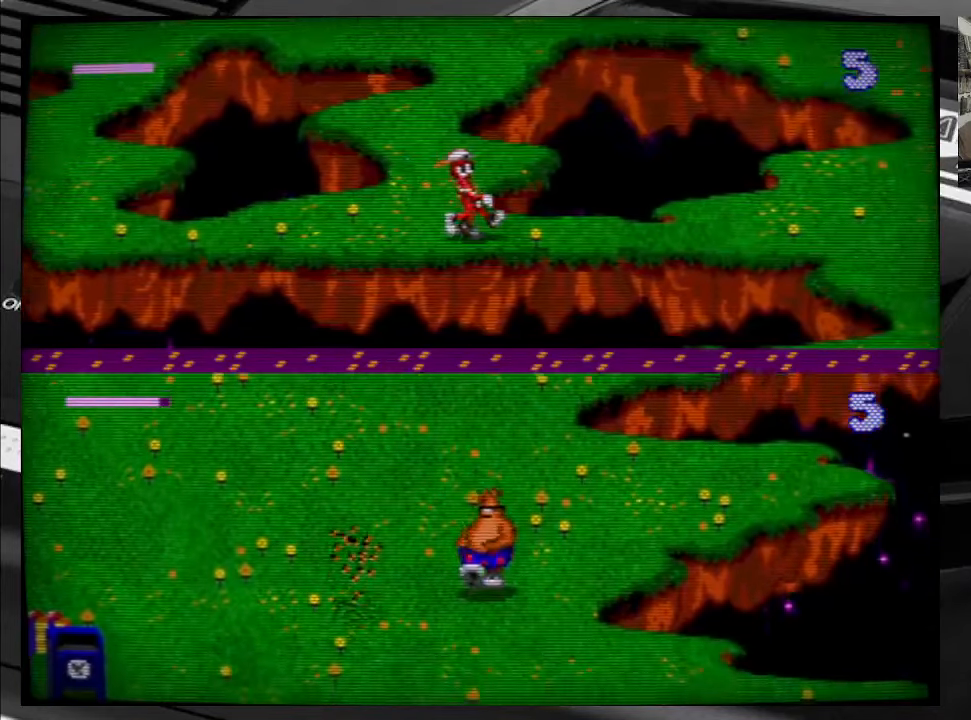
{"buttons": ["DPAD_RIGHT"], "right_stick": "center", "events": []}
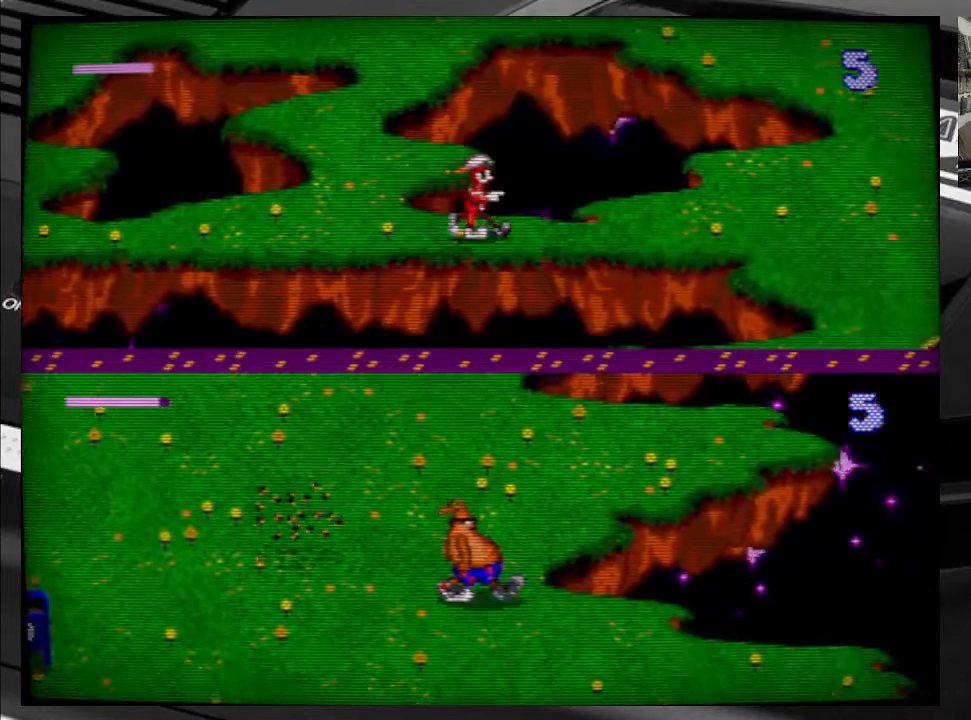
{"buttons": ["DPAD_RIGHT"], "right_stick": "center", "events": []}
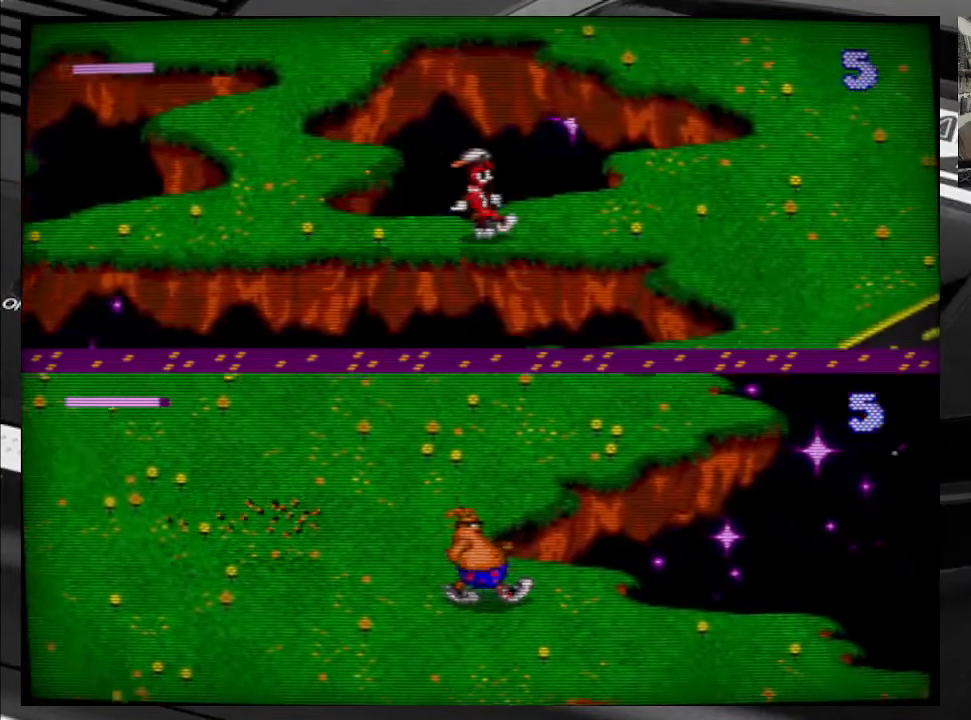
{"buttons": ["DPAD_RIGHT"], "right_stick": "center", "events": []}
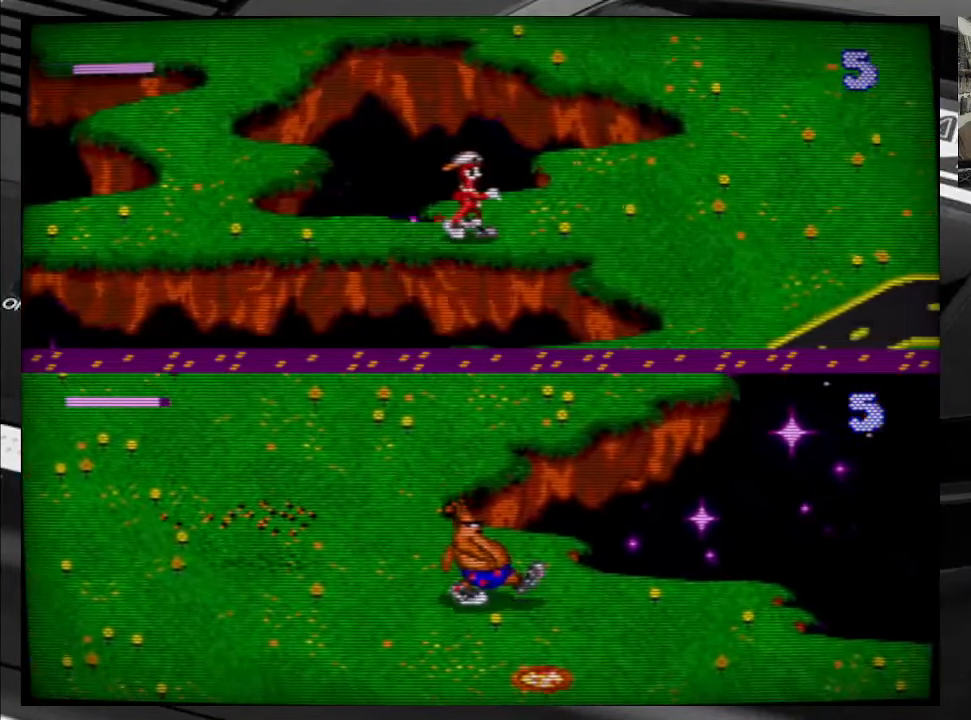
{"buttons": ["DPAD_RIGHT"], "right_stick": "center", "events": []}
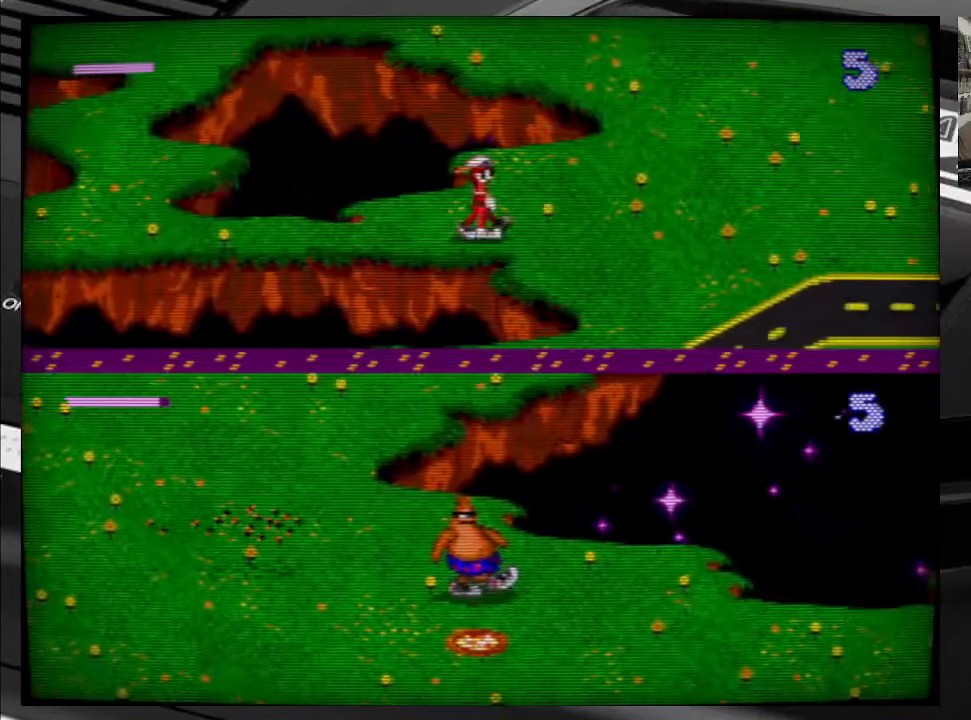
{"buttons": ["DPAD_DOWN", "DPAD_RIGHT"], "right_stick": "center", "events": [[400, "DPAD_DOWN", "down"]]}
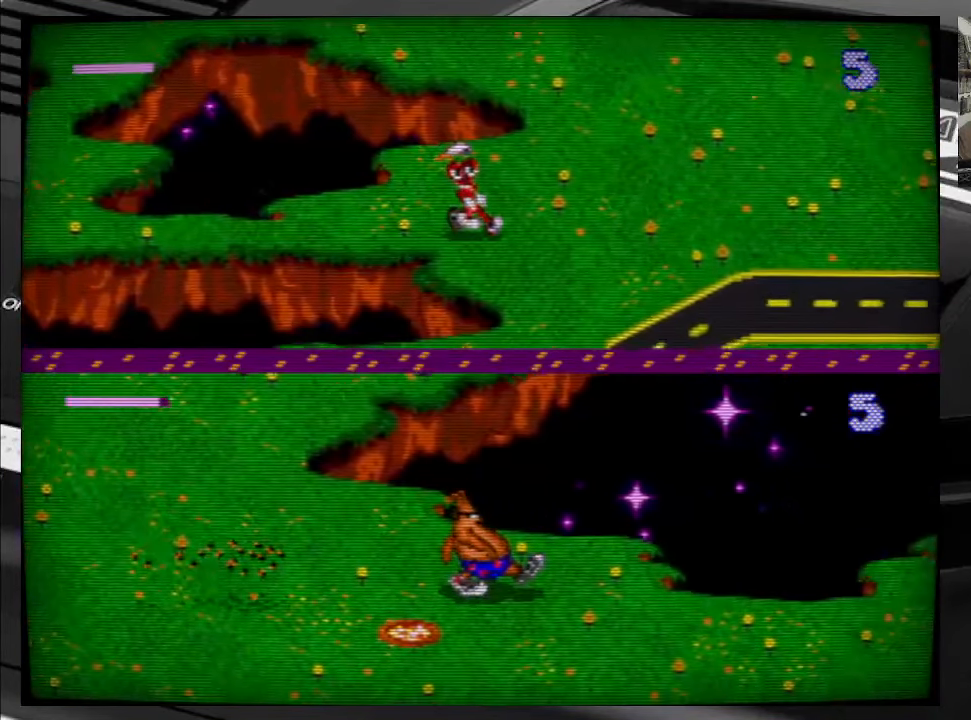
{"buttons": ["DPAD_DOWN", "DPAD_RIGHT"], "right_stick": "center", "events": []}
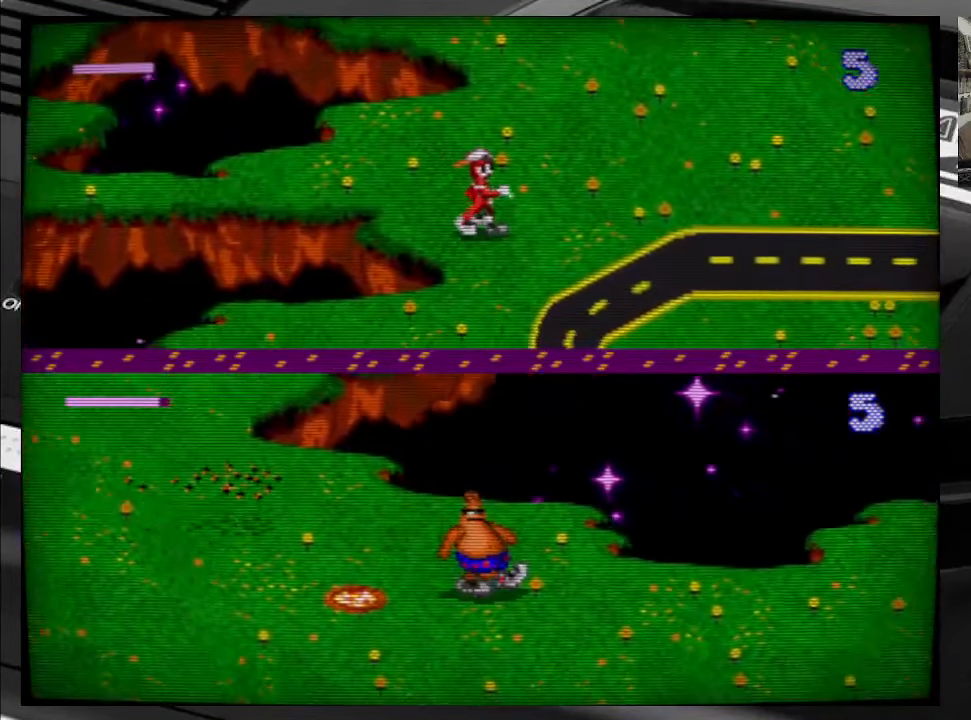
{"buttons": ["DPAD_DOWN", "DPAD_RIGHT"], "right_stick": "center", "events": []}
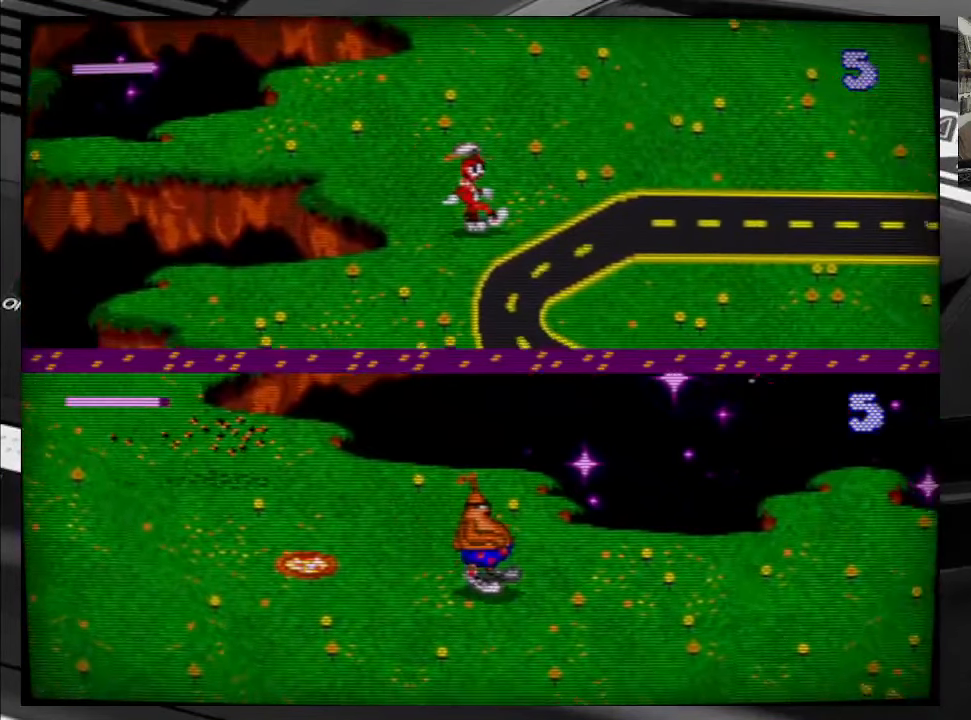
{"buttons": ["DPAD_DOWN", "DPAD_RIGHT"], "right_stick": "center", "events": [[166, "DPAD_DOWN", "up"], [183, "DPAD_RIGHT", "up"], [400, "DPAD_DOWN", "down"], [400, "DPAD_RIGHT", "down"]]}
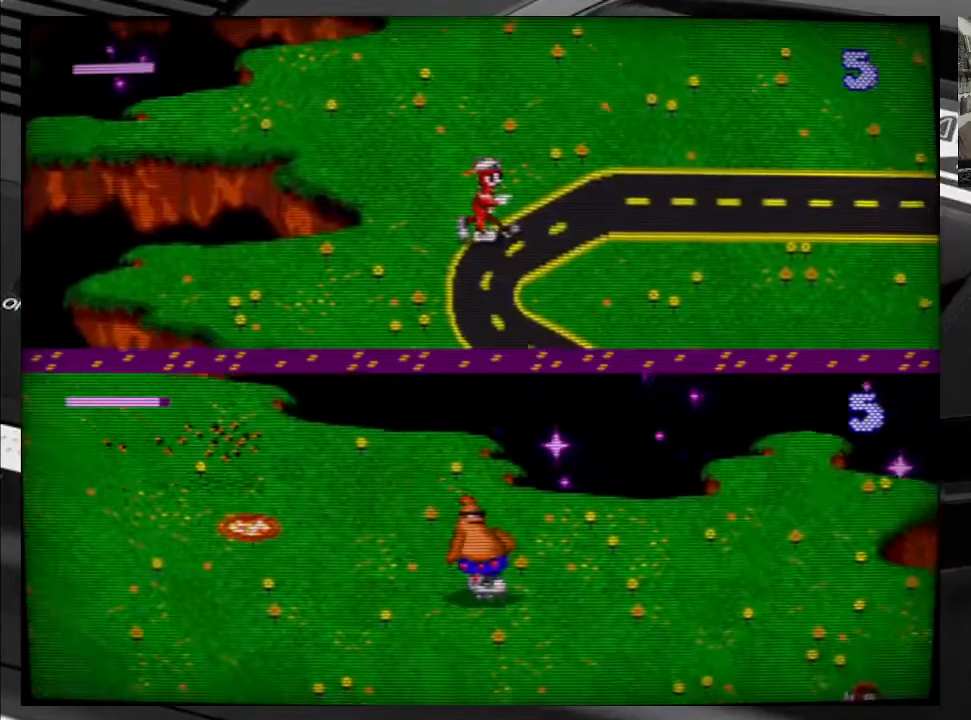
{"buttons": [], "right_stick": "center", "events": [[183, "DPAD_DOWN", "up"], [200, "DPAD_RIGHT", "up"]]}
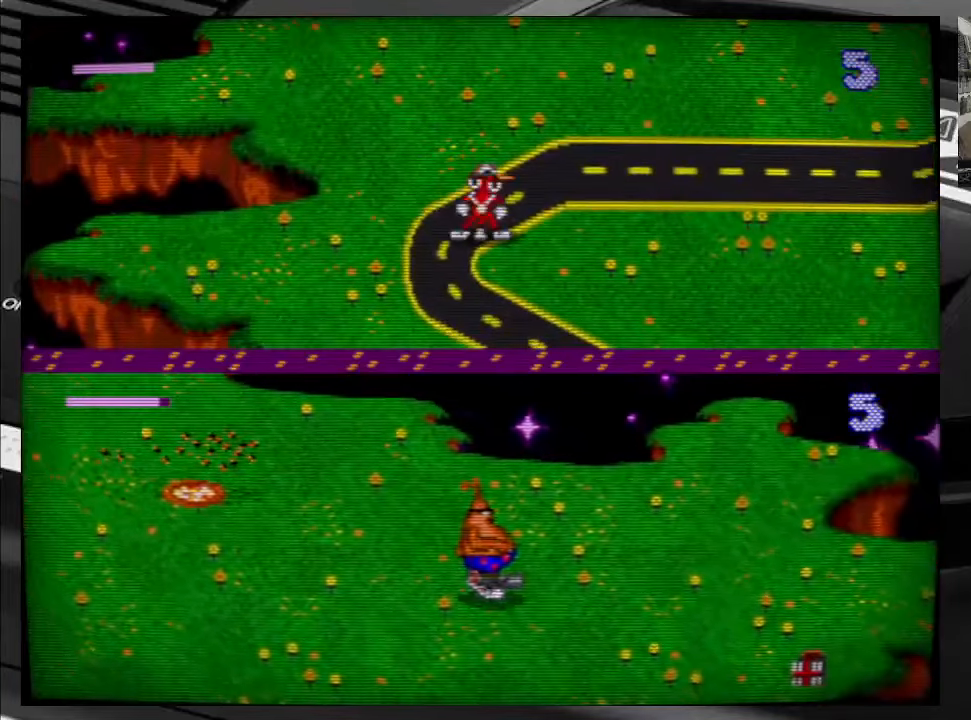
{"buttons": [], "right_stick": "center", "events": []}
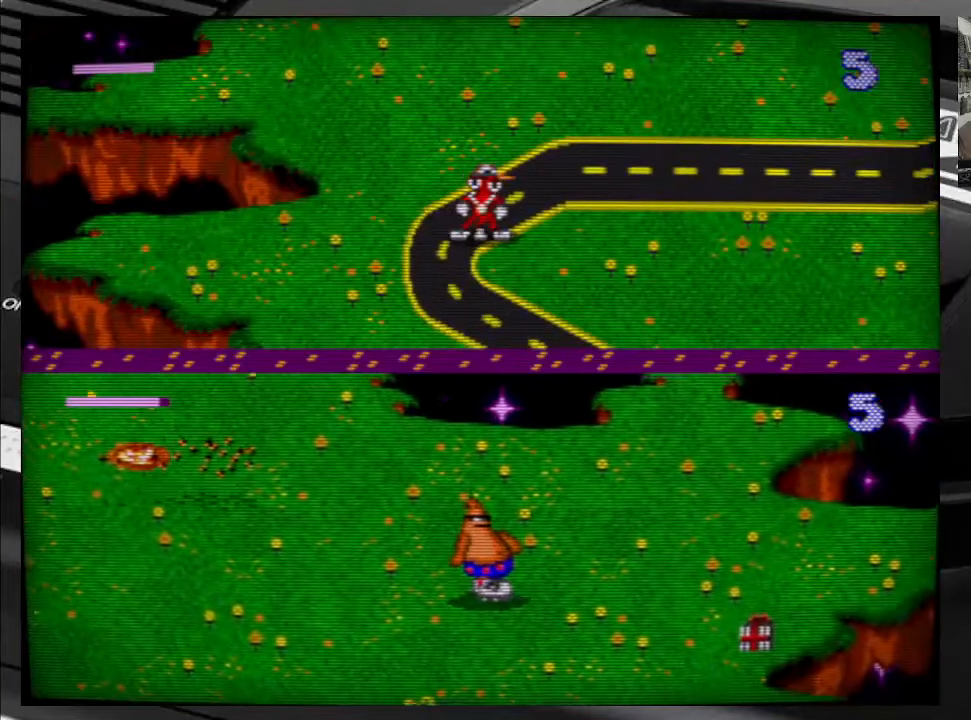
{"buttons": ["DPAD_DOWN"], "right_stick": "center", "events": [[233, "DPAD_DOWN", "down"]]}
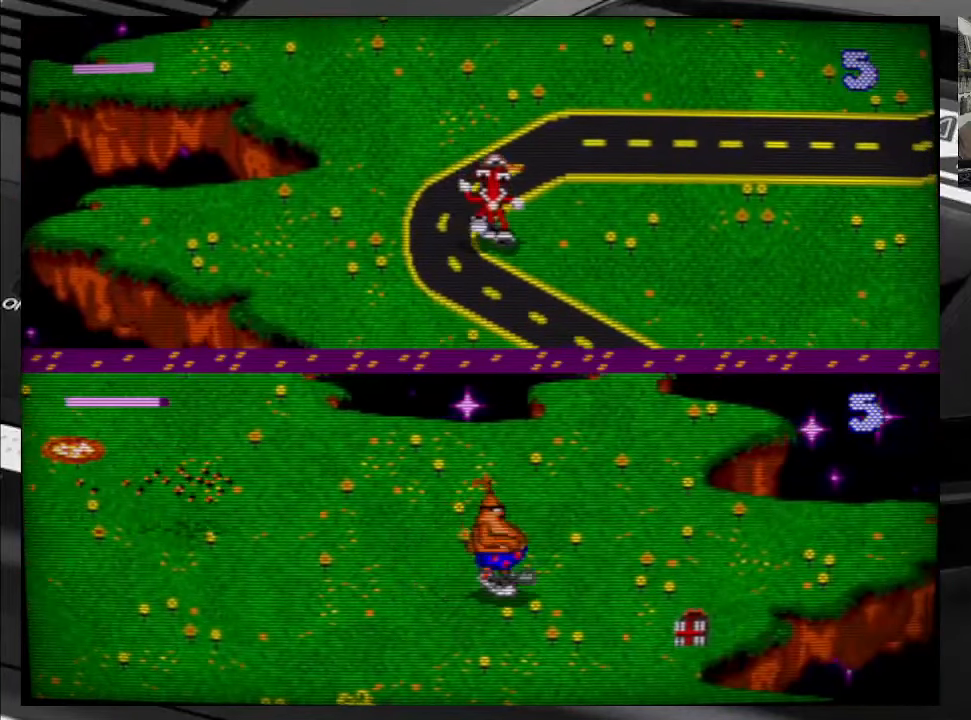
{"buttons": ["DPAD_DOWN", "DPAD_RIGHT"], "right_stick": "center", "events": [[350, "DPAD_RIGHT", "down"]]}
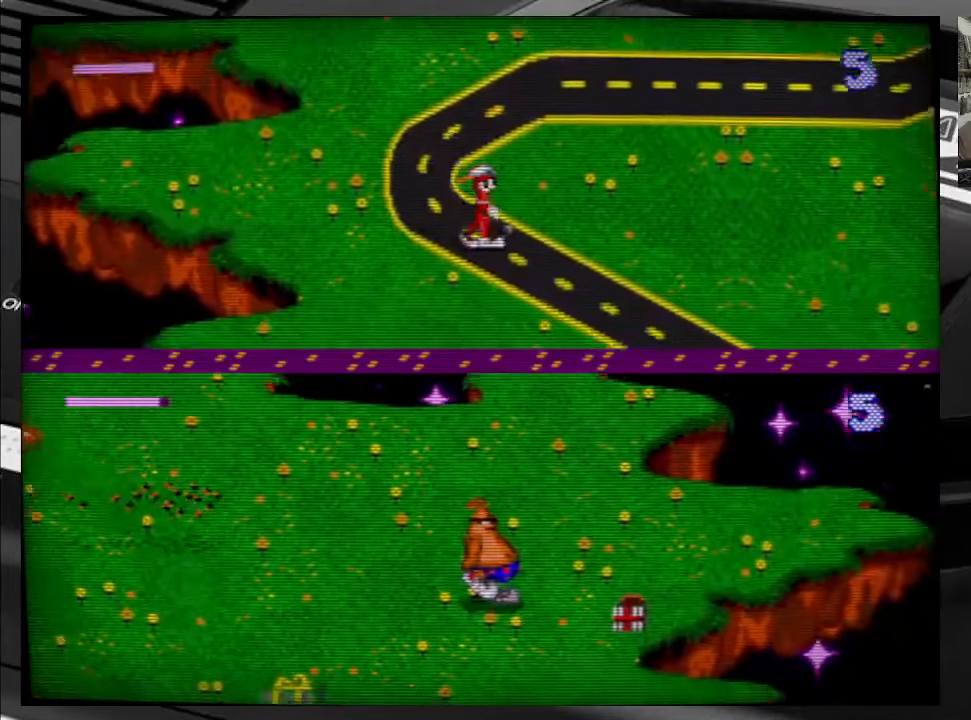
{"buttons": ["DPAD_DOWN"], "right_stick": "center", "events": [[367, "DPAD_RIGHT", "up"]]}
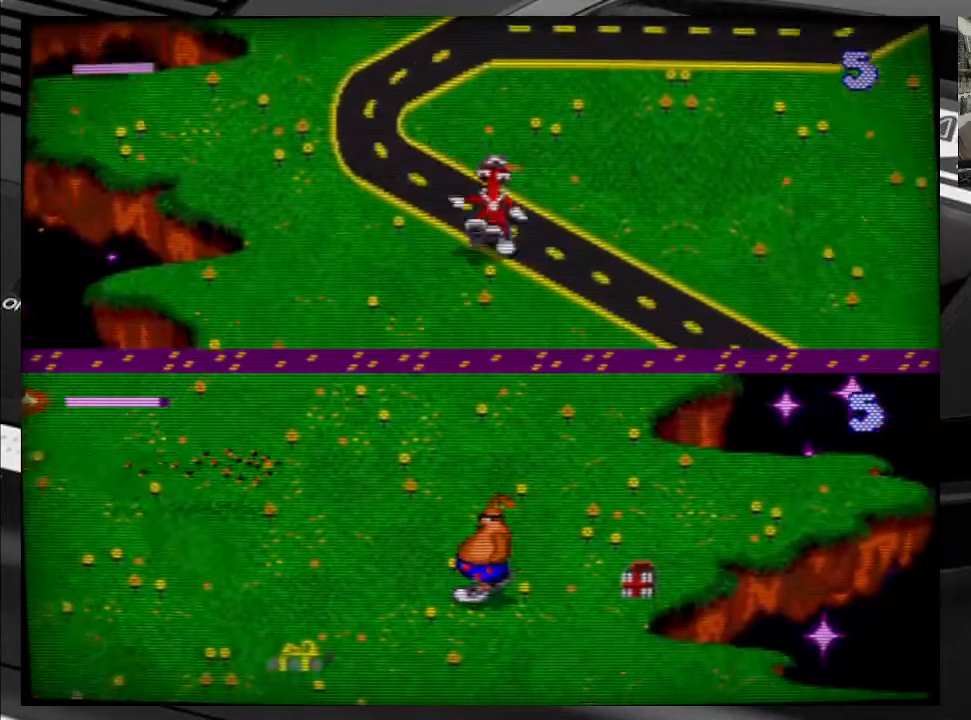
{"buttons": ["DPAD_DOWN"], "right_stick": "center", "events": []}
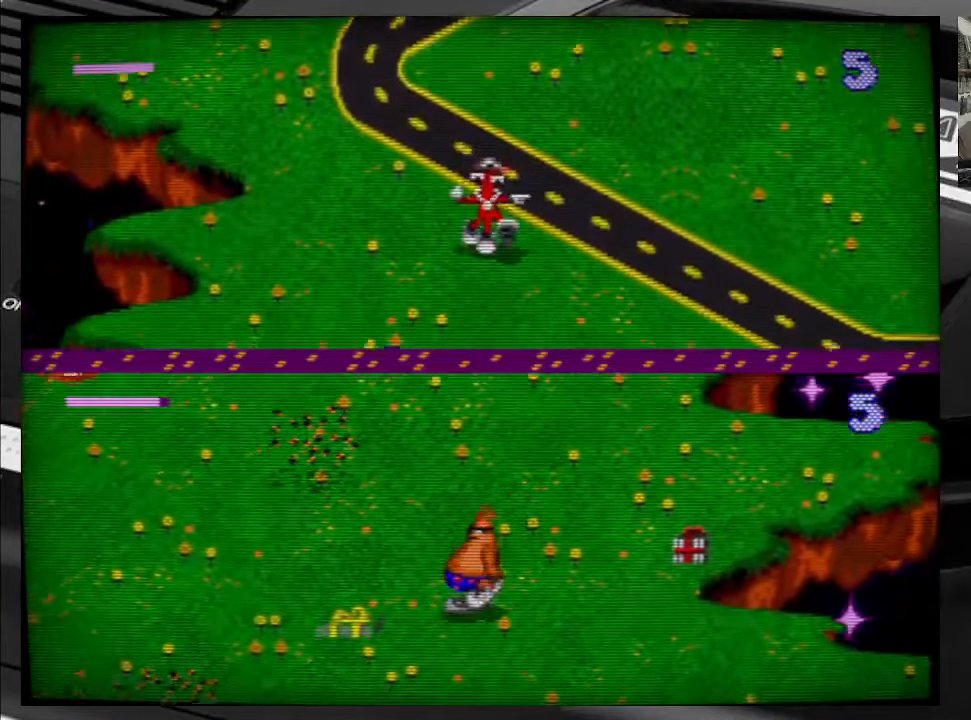
{"buttons": ["DPAD_DOWN"], "right_stick": "center", "events": []}
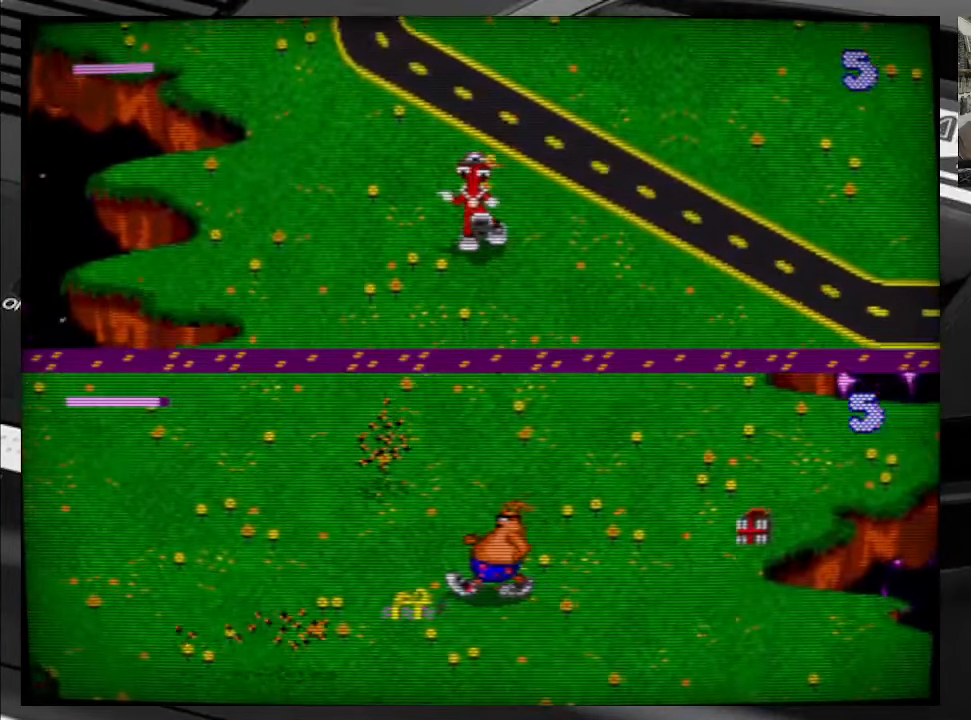
{"buttons": ["DPAD_DOWN"], "right_stick": "center", "events": []}
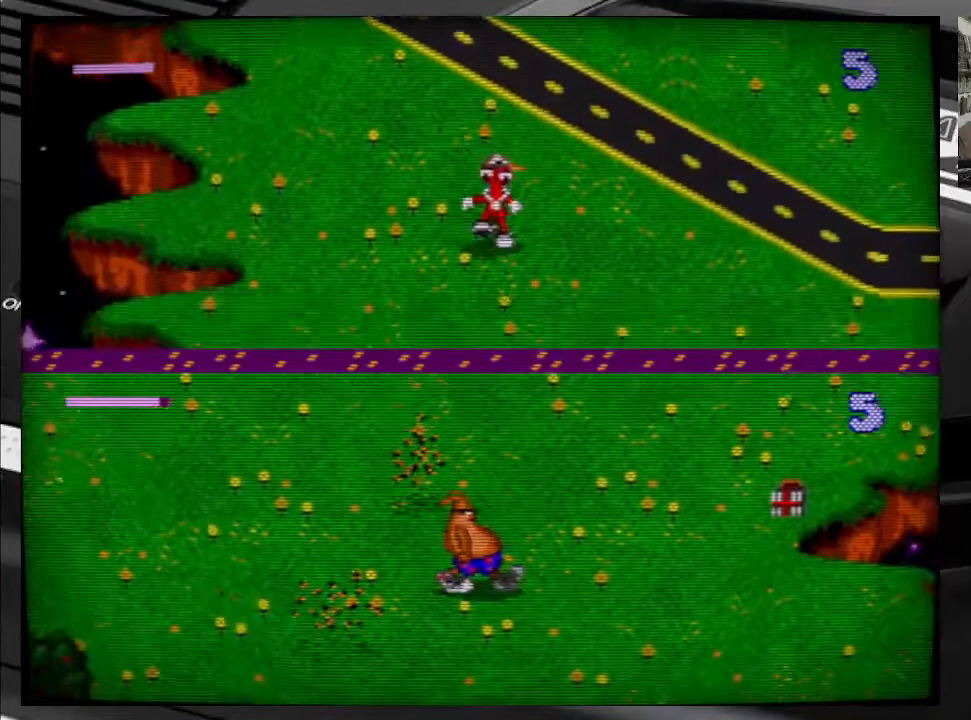
{"buttons": ["DPAD_DOWN"], "right_stick": "center", "events": []}
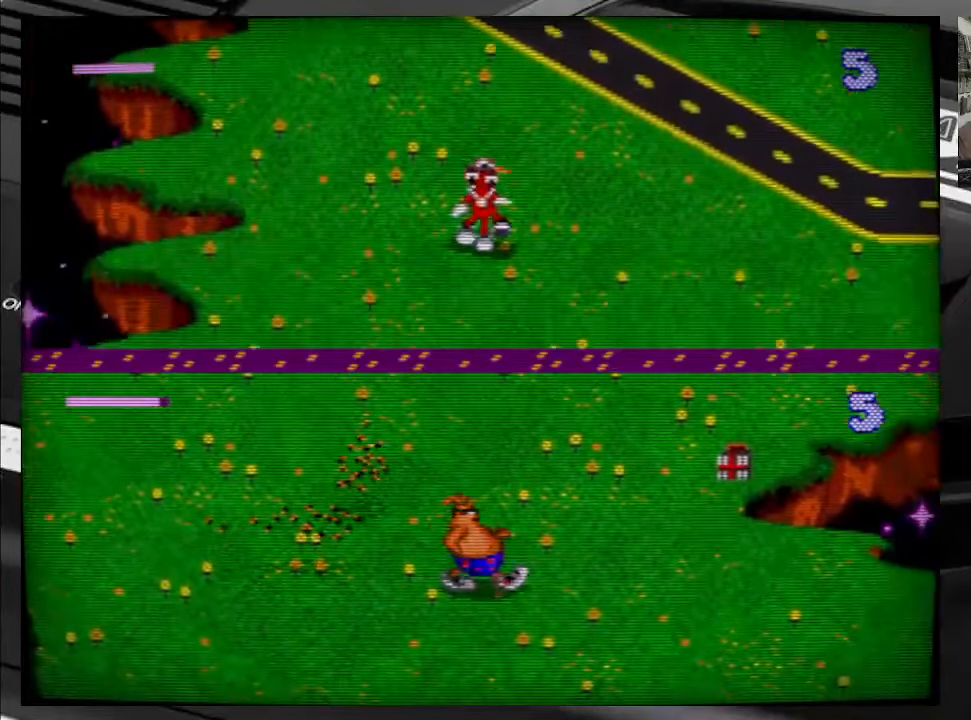
{"buttons": ["DPAD_DOWN"], "right_stick": "center", "events": []}
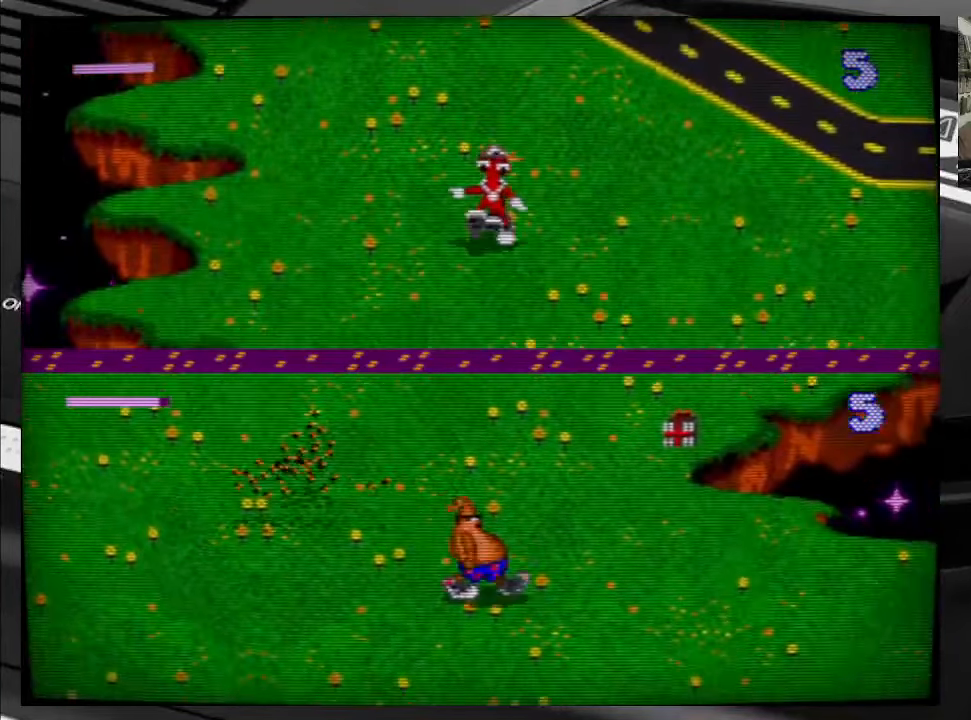
{"buttons": ["DPAD_DOWN"], "right_stick": "center", "events": []}
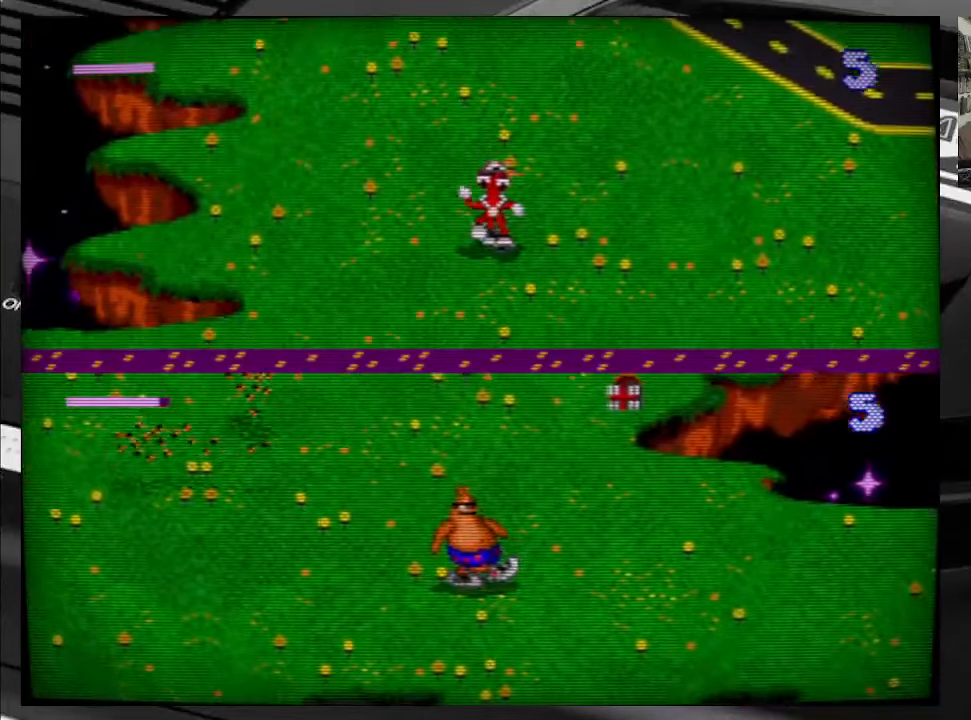
{"buttons": ["DPAD_DOWN"], "right_stick": "center", "events": []}